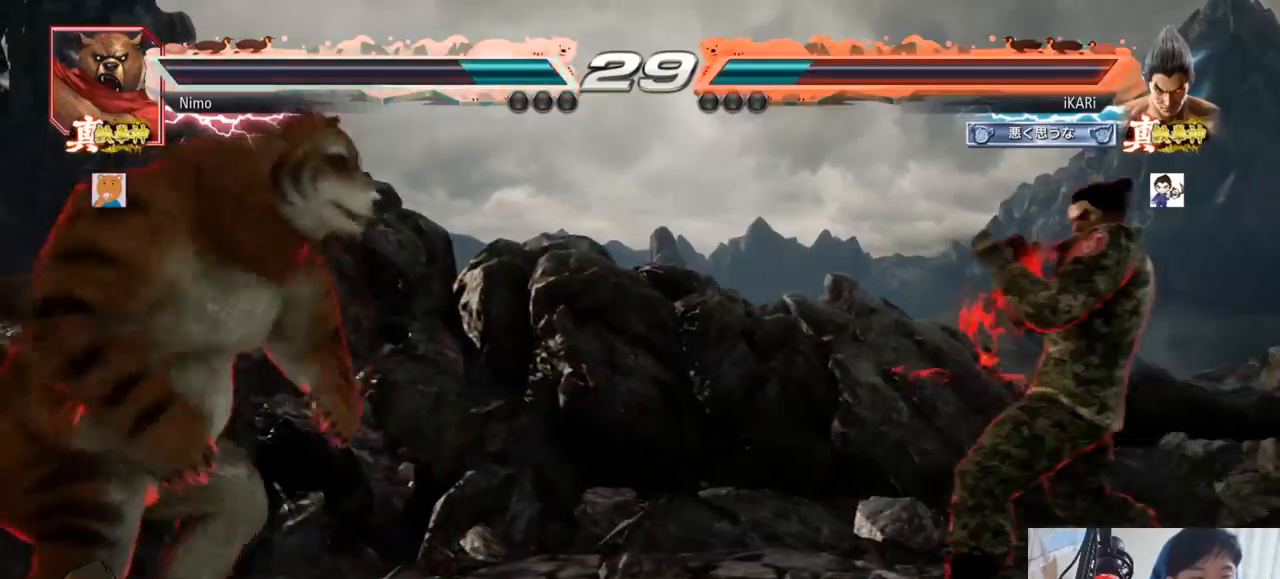
Gameplay with a controller (arcade stick); each line is a JSON object with the inputs held at the frame after it. "events" lists button and stick changes between this image and that frame as [ms after this image, input, new state], when the widget could be followed in between. Not read: L3 R3.
{"buttons": [], "left_stick": "center", "events": [[150, "left_stick", "down"], [267, "left_stick", "center"], [400, "left_stick", "right"], [467, "left_stick", "center"]]}
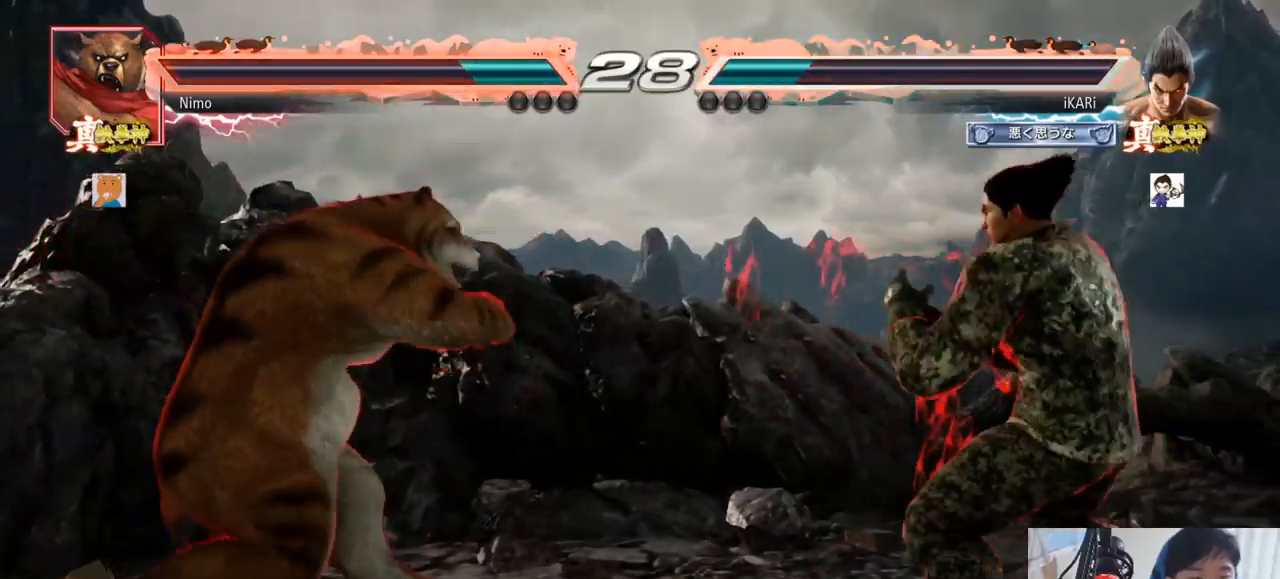
{"buttons": ["CIRCLE", "SQUARE"], "left_stick": "center", "events": [[100, "left_stick", "down"], [184, "CIRCLE", "down"], [184, "SQUARE", "down"], [184, "left_stick", "center"]]}
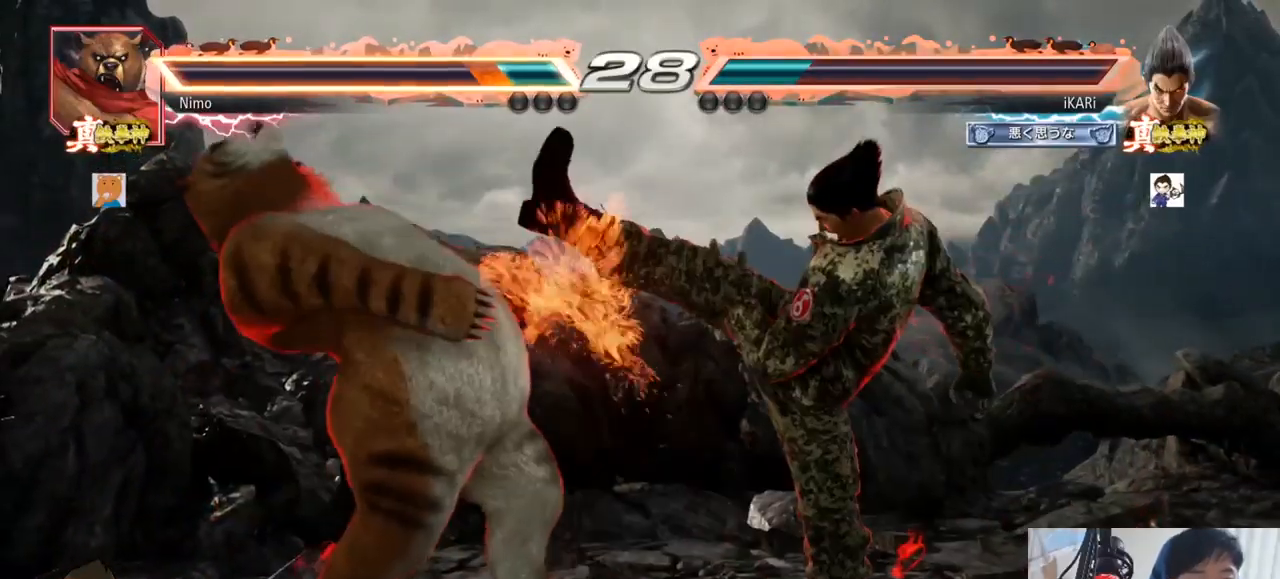
{"buttons": [], "left_stick": "right", "events": [[66, "SQUARE", "up"], [83, "CIRCLE", "up"], [83, "left_stick", "right"], [133, "left_stick", "center"], [367, "left_stick", "right"]]}
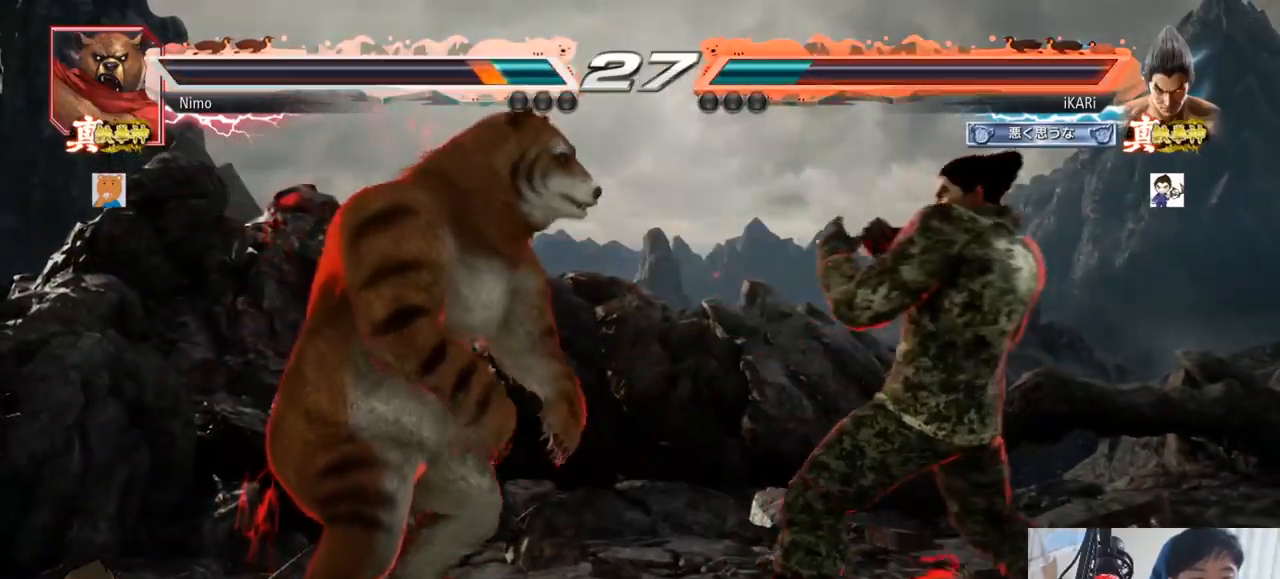
{"buttons": ["CIRCLE"], "left_stick": "center", "events": [[33, "left_stick", "center"], [184, "left_stick", "right"], [317, "left_stick", "down"], [384, "CIRCLE", "down"], [384, "SQUARE", "down"], [384, "left_stick", "center"], [501, "SQUARE", "up"]]}
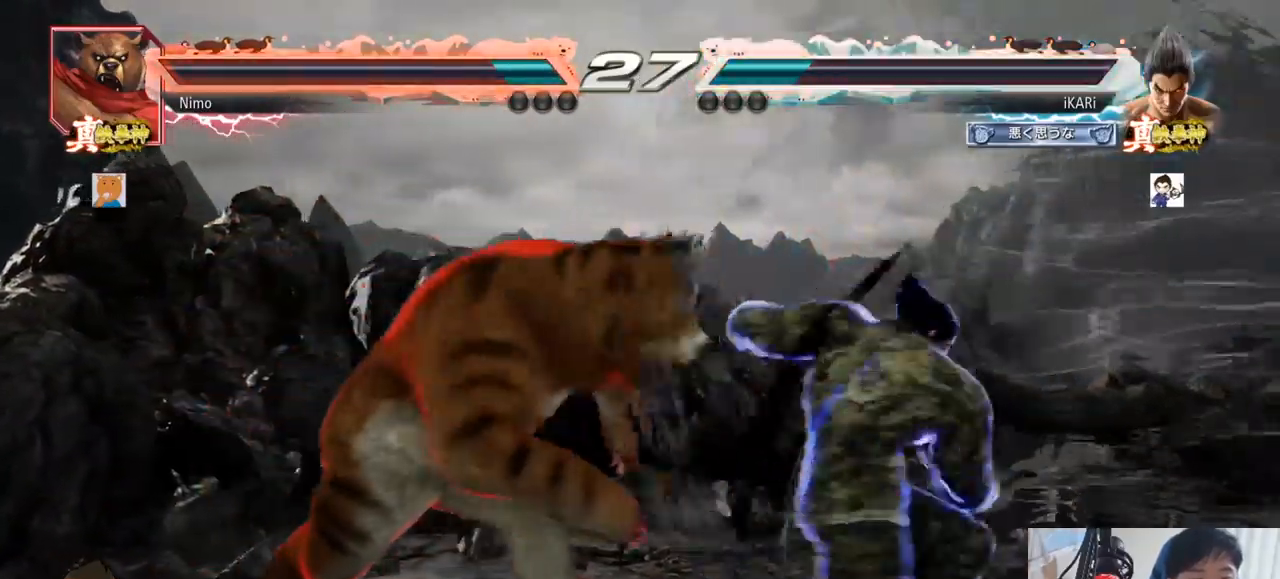
{"buttons": [], "left_stick": "center"}
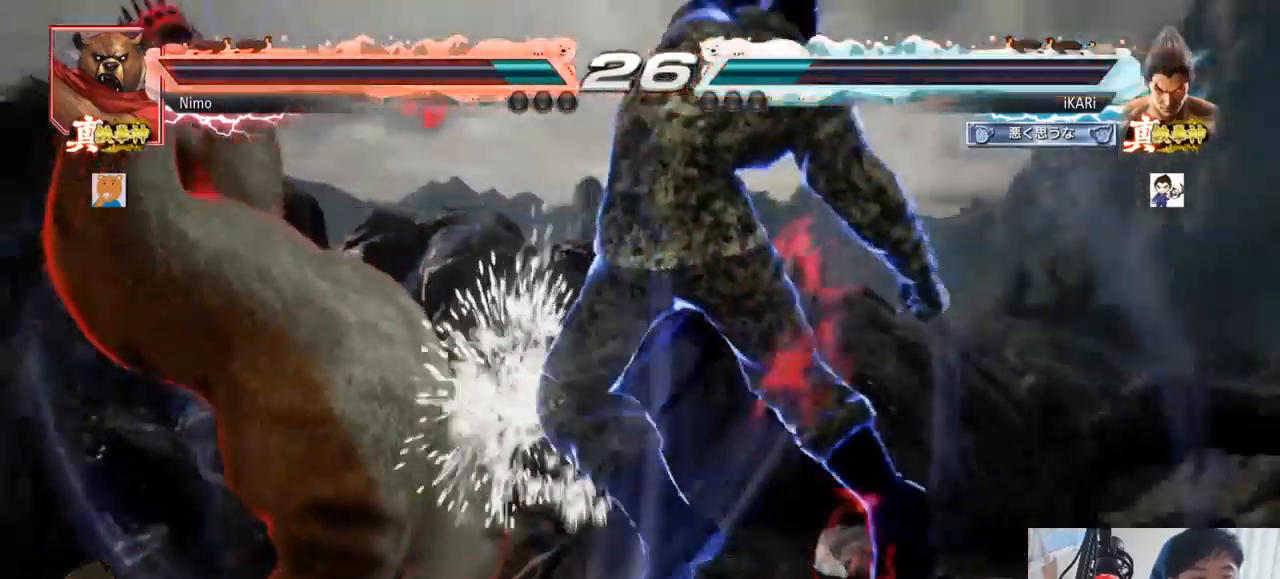
{"buttons": [], "left_stick": "center", "events": []}
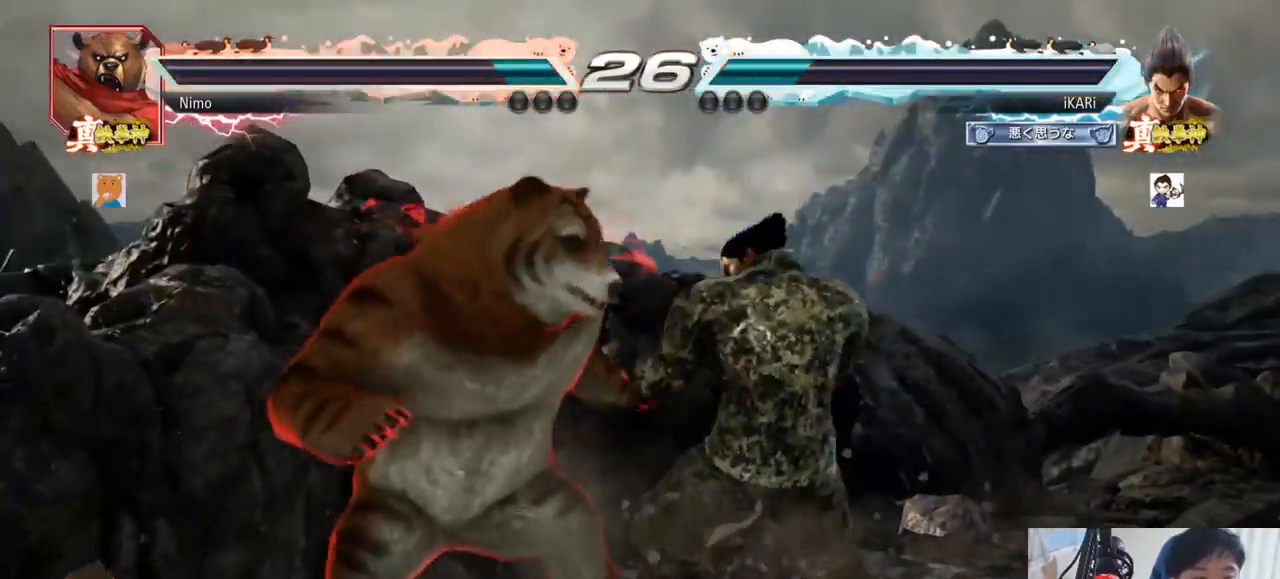
{"buttons": [], "left_stick": "center"}
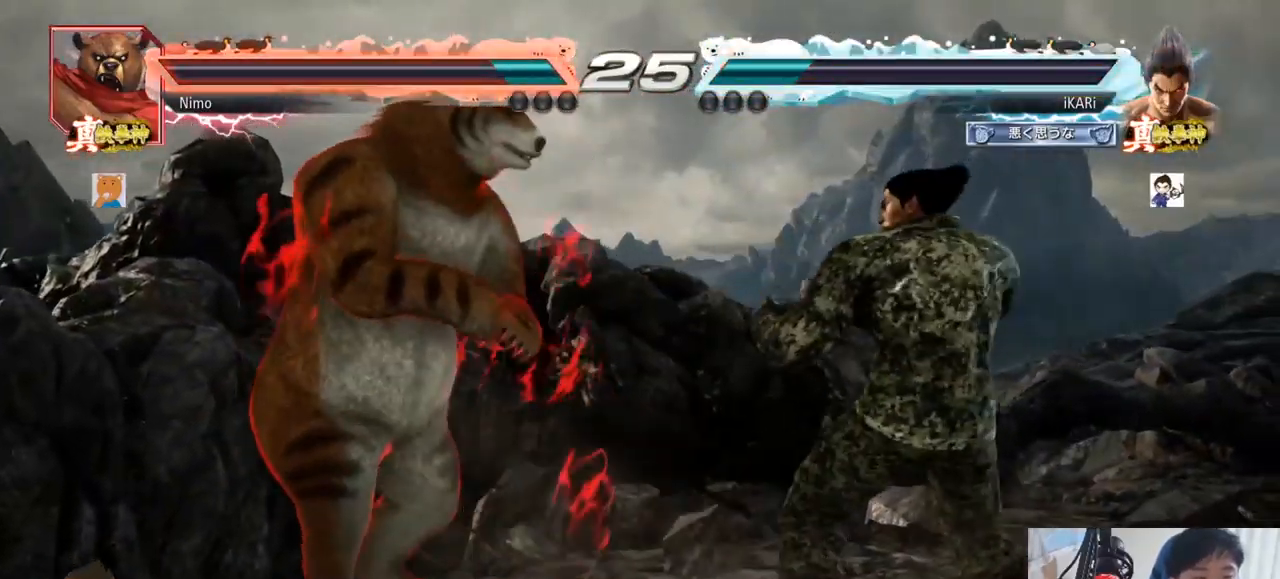
{"buttons": [], "left_stick": "center", "events": [[50, "left_stick", "right"], [117, "left_stick", "center"], [167, "left_stick", "right"], [434, "left_stick", "left"], [484, "left_stick", "center"]]}
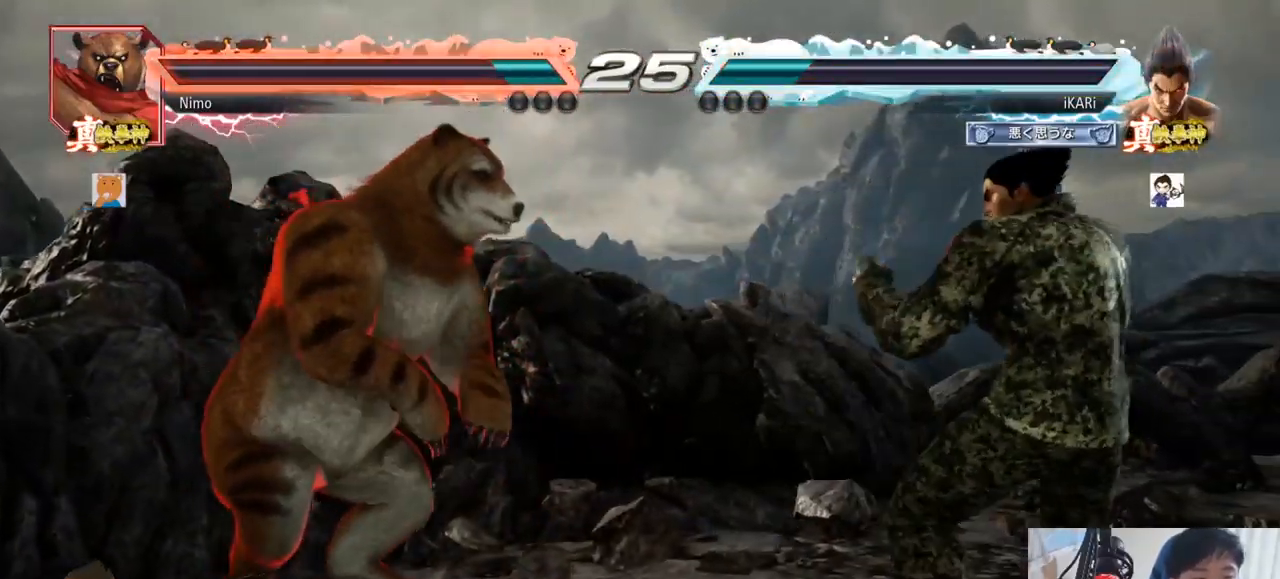
{"buttons": [], "left_stick": "center", "events": [[100, "left_stick", "right"], [150, "left_stick", "center"], [200, "left_stick", "right"], [500, "left_stick", "center"]]}
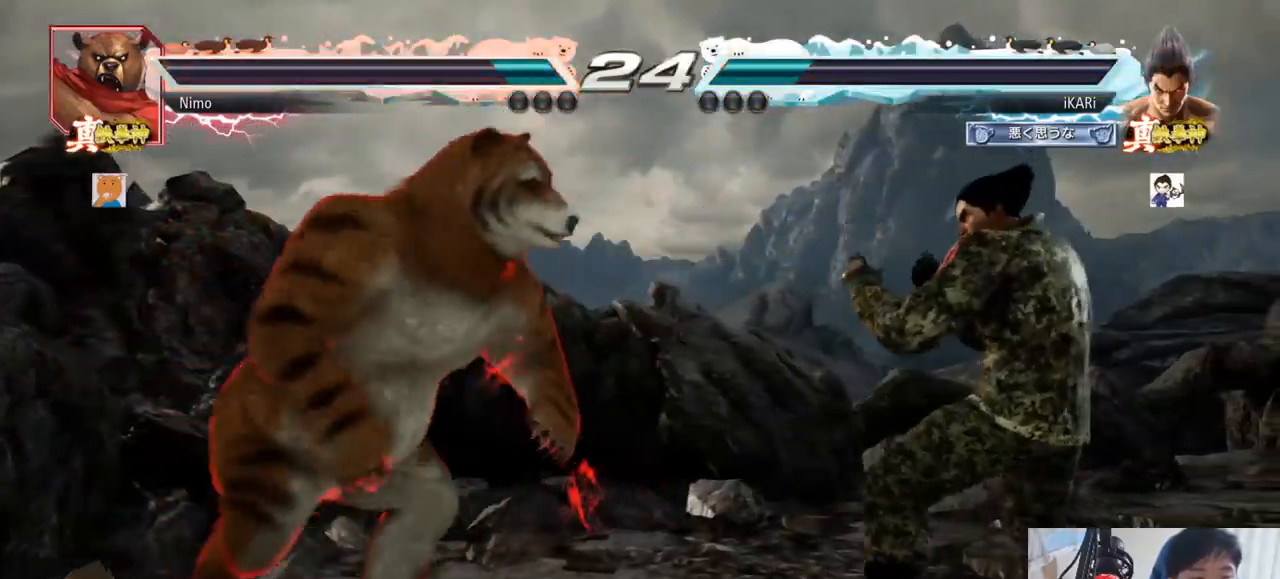
{"buttons": [], "left_stick": "right", "events": [[83, "left_stick", "right"], [150, "left_stick", "center"], [250, "left_stick", "right"], [417, "left_stick", "center"], [484, "left_stick", "right"]]}
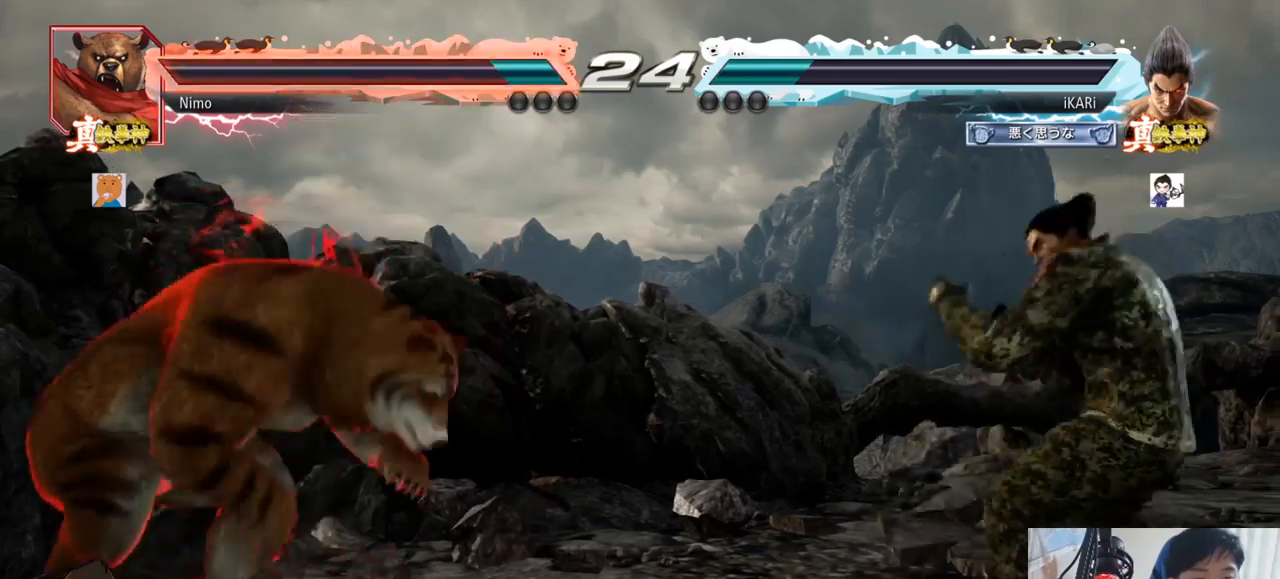
{"buttons": [], "left_stick": "left", "events": [[33, "left_stick", "center"], [100, "left_stick", "right"], [266, "left_stick", "left"], [317, "left_stick", "center"], [483, "left_stick", "left"]]}
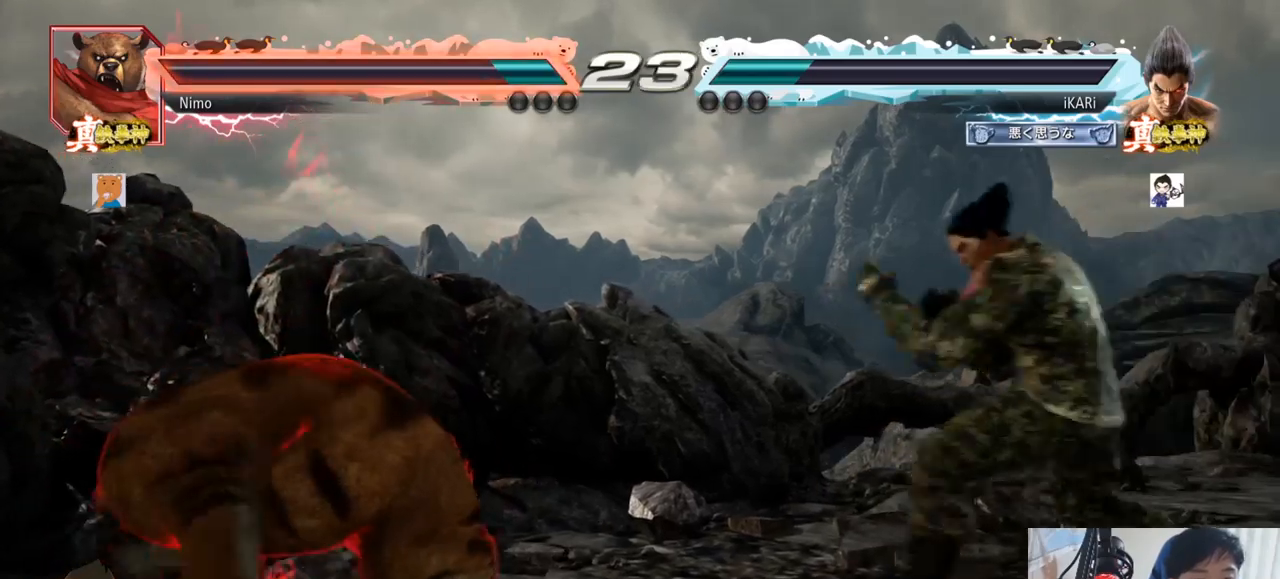
{"buttons": [], "left_stick": "center", "events": [[33, "CROSS", "down"], [83, "CROSS", "up"], [117, "TRIANGLE", "down"], [167, "TRIANGLE", "up"], [200, "TRIANGLE", "down"], [267, "TRIANGLE", "up"], [300, "TRIANGLE", "down"], [367, "TRIANGLE", "up"], [434, "left_stick", "center"]]}